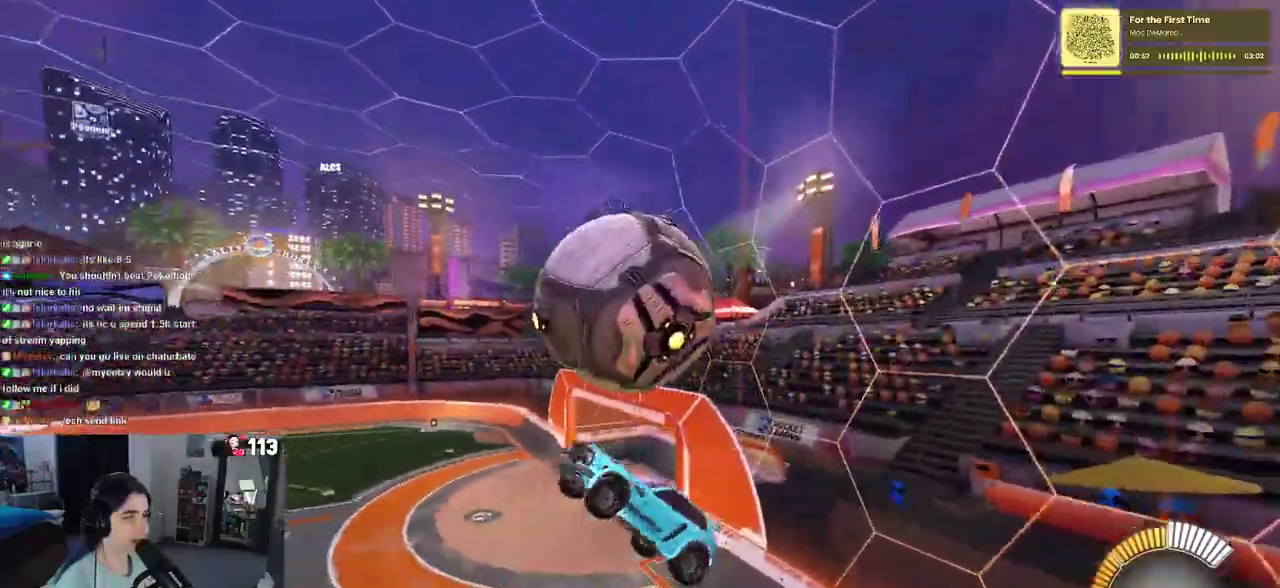
Gameplay with a controller (PlayStation layout); each line is a JSON object with the inputs held at the frame after it. "events" lists button and stick changes between this image and that frame as [ms after this image, input, new state], when the widget could be followed in between. Not read: L1.
{"buttons": ["SQUARE", "R1", "R2"], "left_stick": "right", "right_stick": "center", "events": [[167, "left_stick", "down-right"], [383, "left_stick", "center"], [467, "SQUARE", "down"], [483, "left_stick", "right"]]}
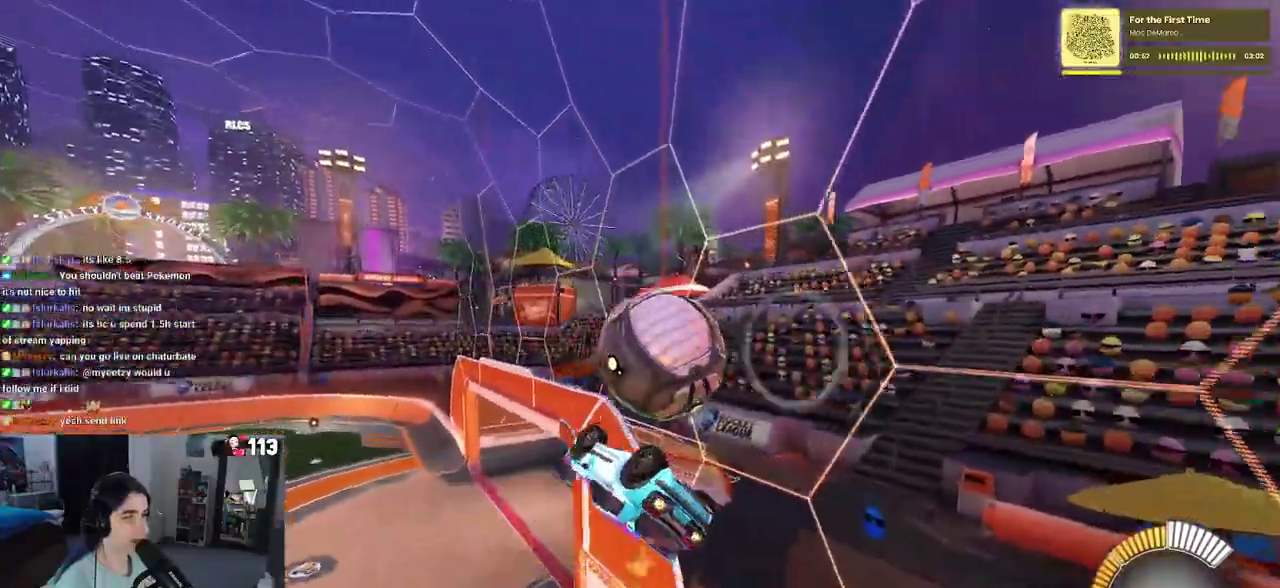
{"buttons": ["SQUARE", "R1", "R2"], "left_stick": "down-left", "right_stick": "center", "events": [[117, "left_stick", "center"], [400, "left_stick", "down-left"]]}
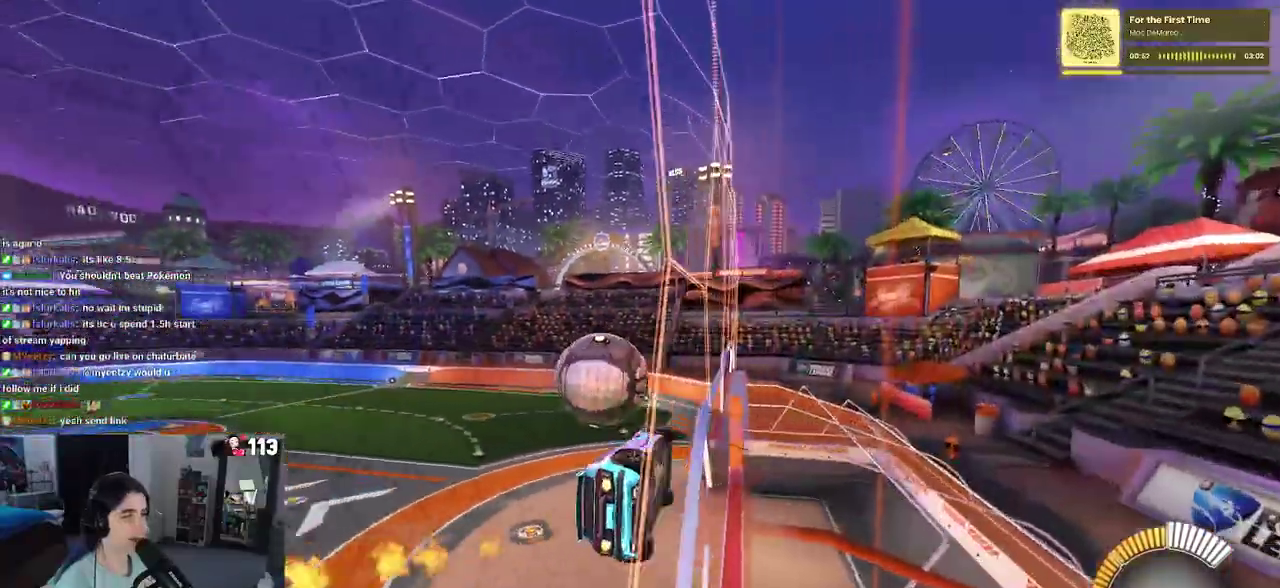
{"buttons": ["R1", "R2"], "left_stick": "up-left", "right_stick": "center", "events": [[150, "CROSS", "down"], [200, "left_stick", "center"], [283, "CROSS", "up"], [300, "SQUARE", "up"], [500, "left_stick", "up-left"]]}
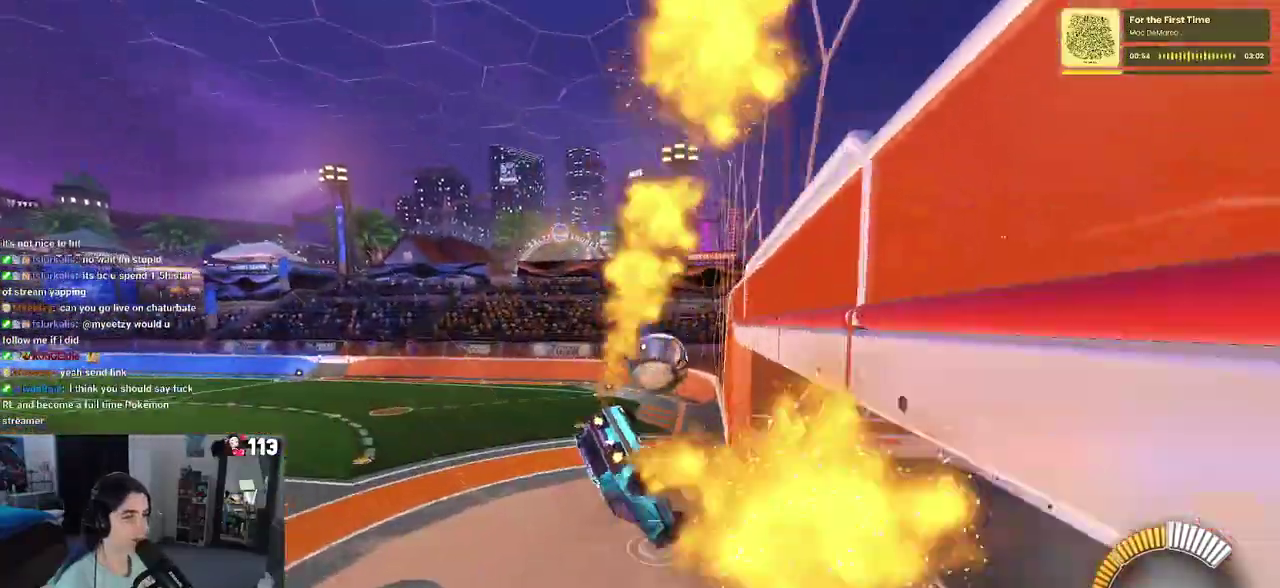
{"buttons": ["R1", "R2"], "left_stick": "down-right", "right_stick": "center", "events": [[83, "CROSS", "down"], [150, "left_stick", "center"], [183, "CROSS", "up"], [250, "left_stick", "down"], [367, "left_stick", "down-right"]]}